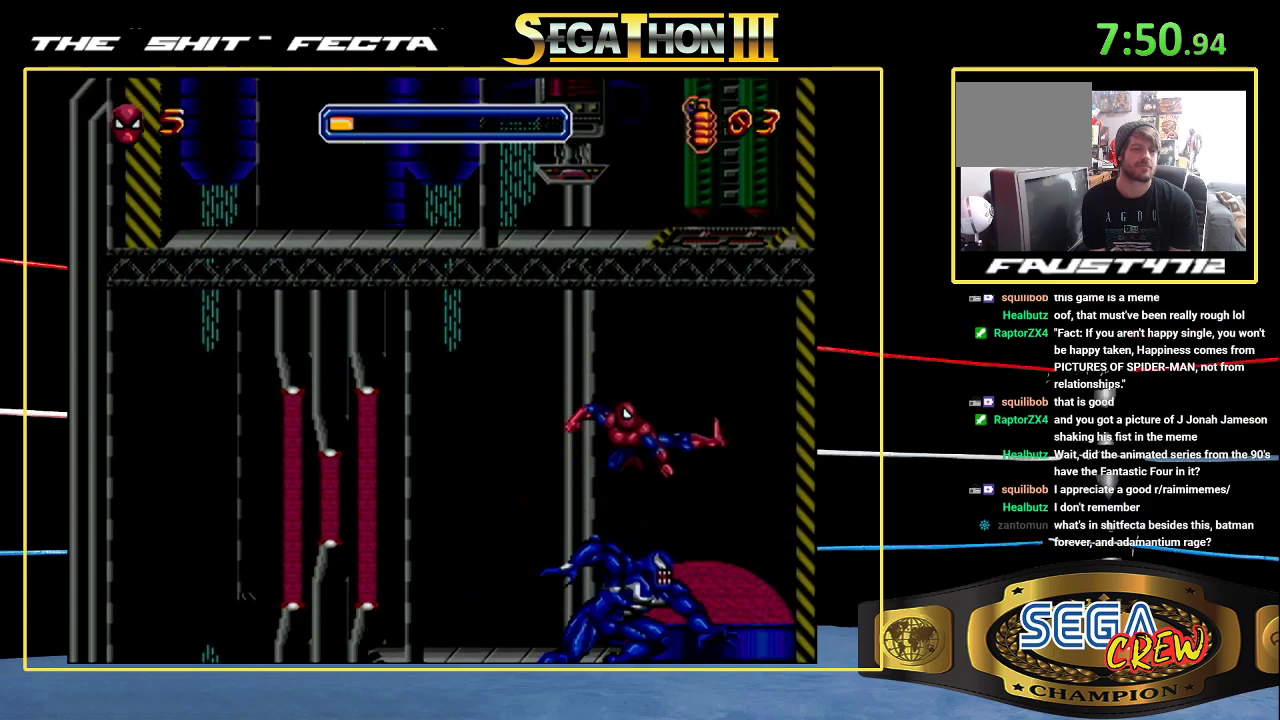
Gameplay with a controller (Xbox layout); each line is a JSON object with the inputs held at the frame after it. "events" lists button and stick changes between this image and that frame as [ms after this image, input, new state], when the widget could be followed in between. Not read: DPAD_RIGHT L1 L2 L3 R1 R2 R3.
{"buttons": ["DPAD_DOWN"], "events": [[100, "B", "down"], [300, "A", "down"], [300, "B", "up"], [300, "DPAD_DOWN", "down"], [300, "DPAD_LEFT", "down"], [383, "A", "up"], [483, "DPAD_LEFT", "up"]]}
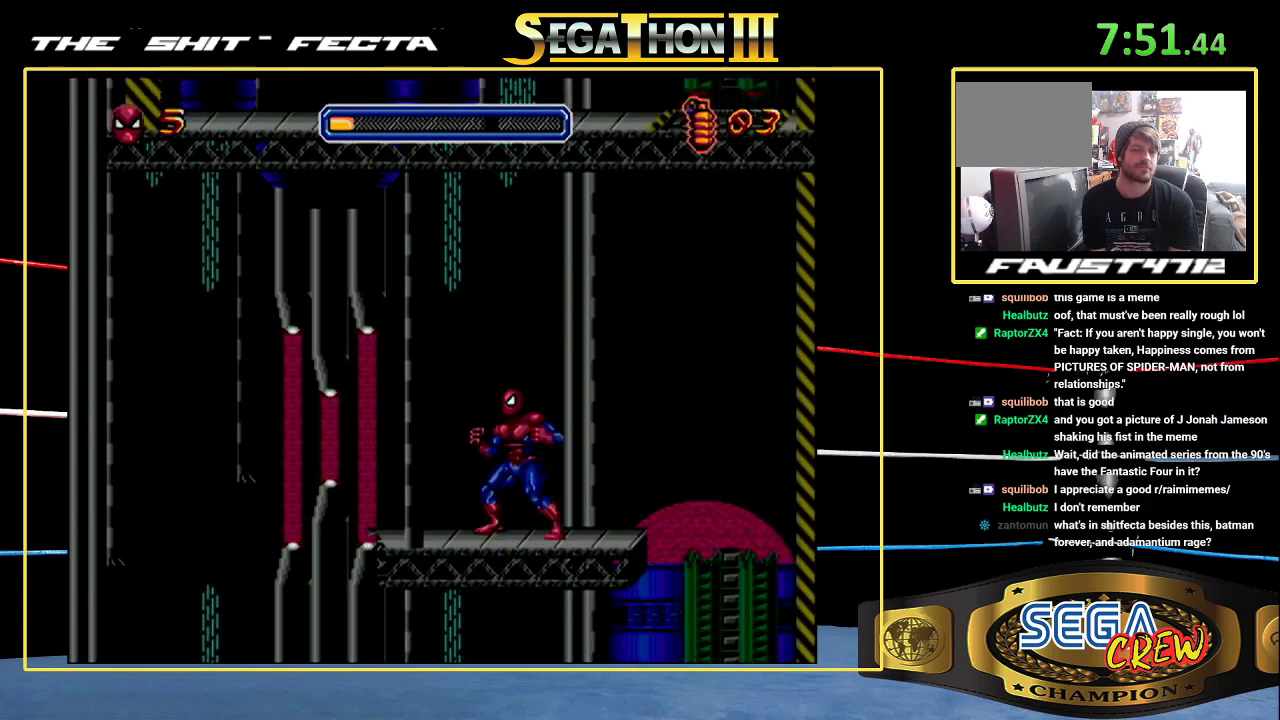
{"buttons": [], "events": [[100, "DPAD_LEFT", "down"], [200, "DPAD_LEFT", "up"], [300, "DPAD_LEFT", "down"], [417, "DPAD_DOWN", "up"], [417, "DPAD_LEFT", "up"]]}
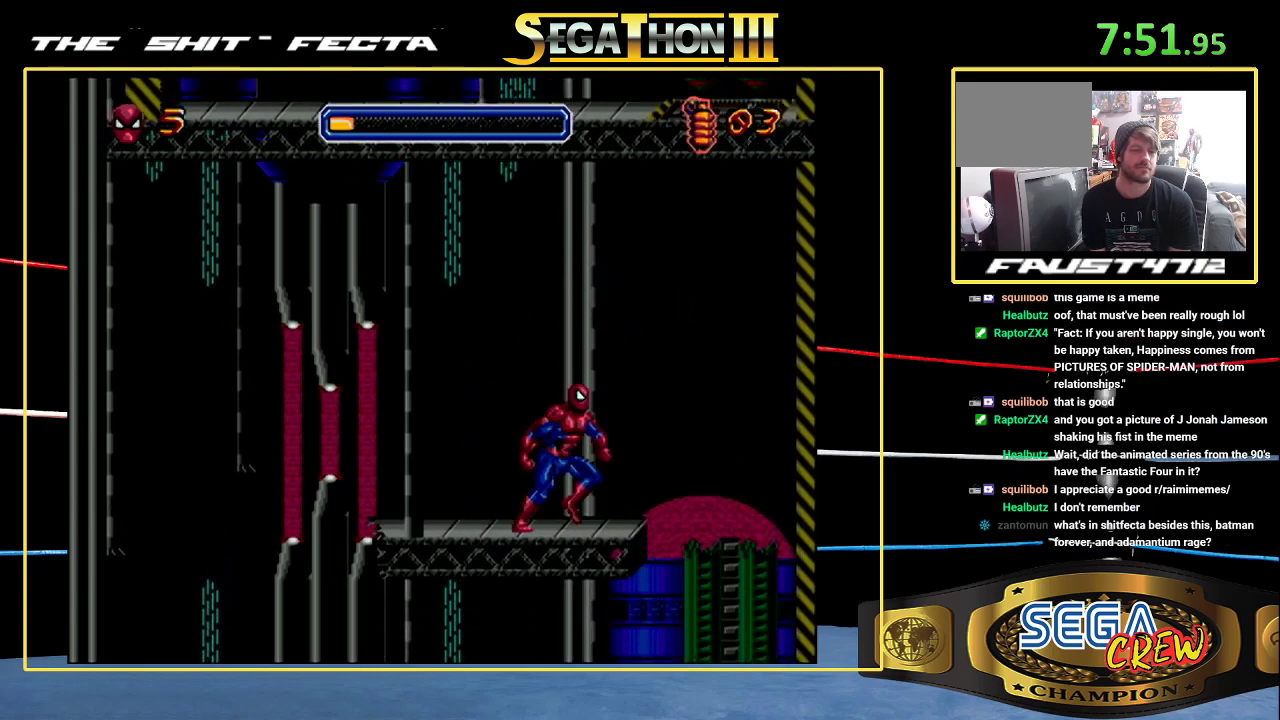
{"buttons": [], "events": []}
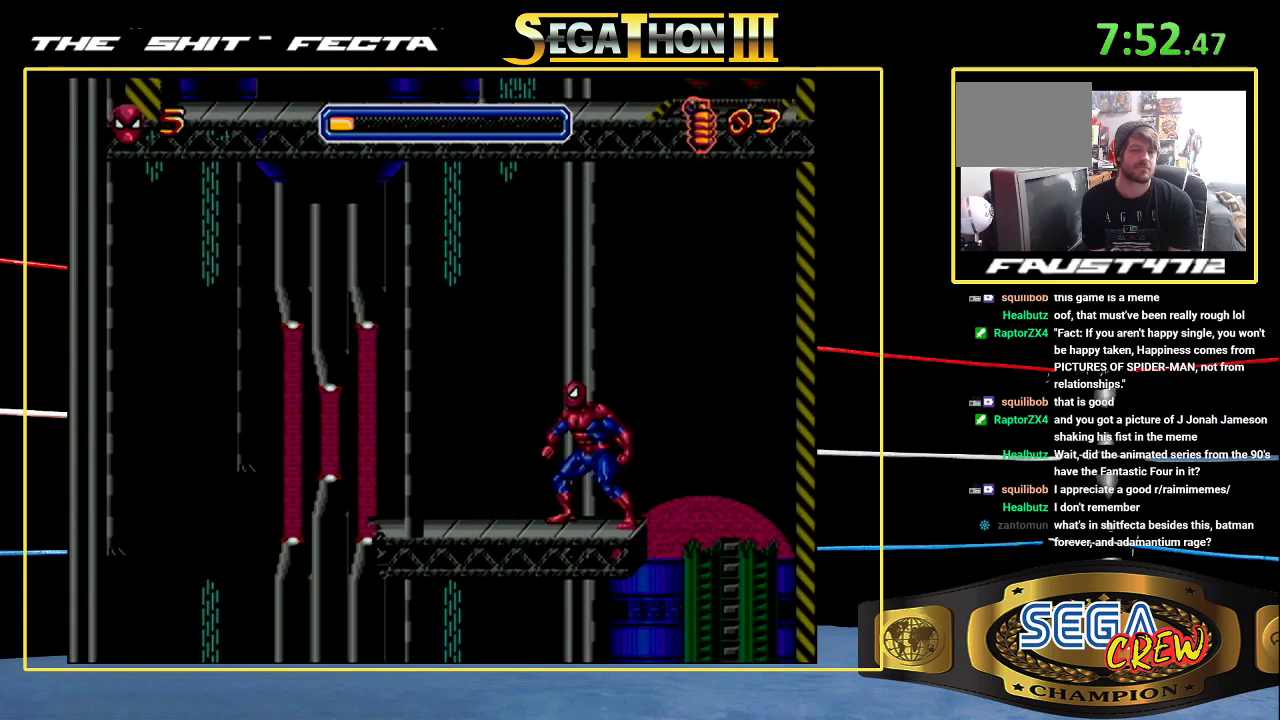
{"buttons": [], "events": [[300, "DPAD_LEFT", "down"], [417, "DPAD_LEFT", "up"]]}
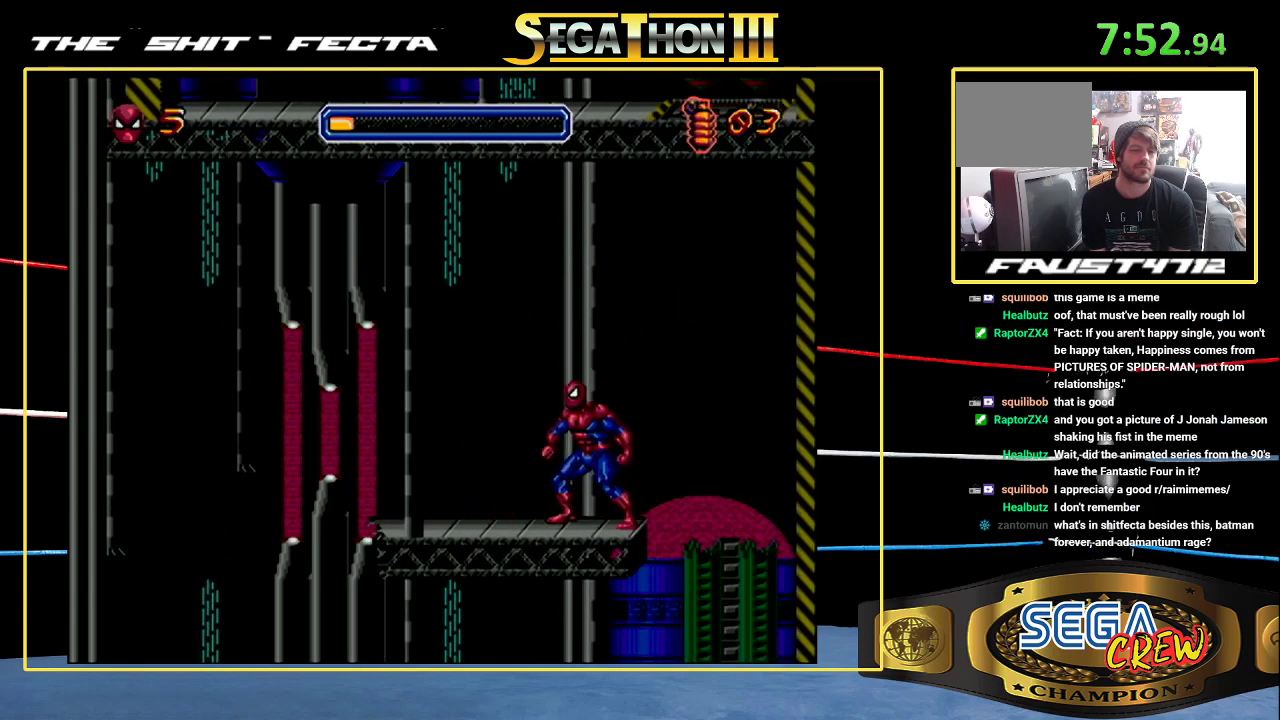
{"buttons": [], "events": []}
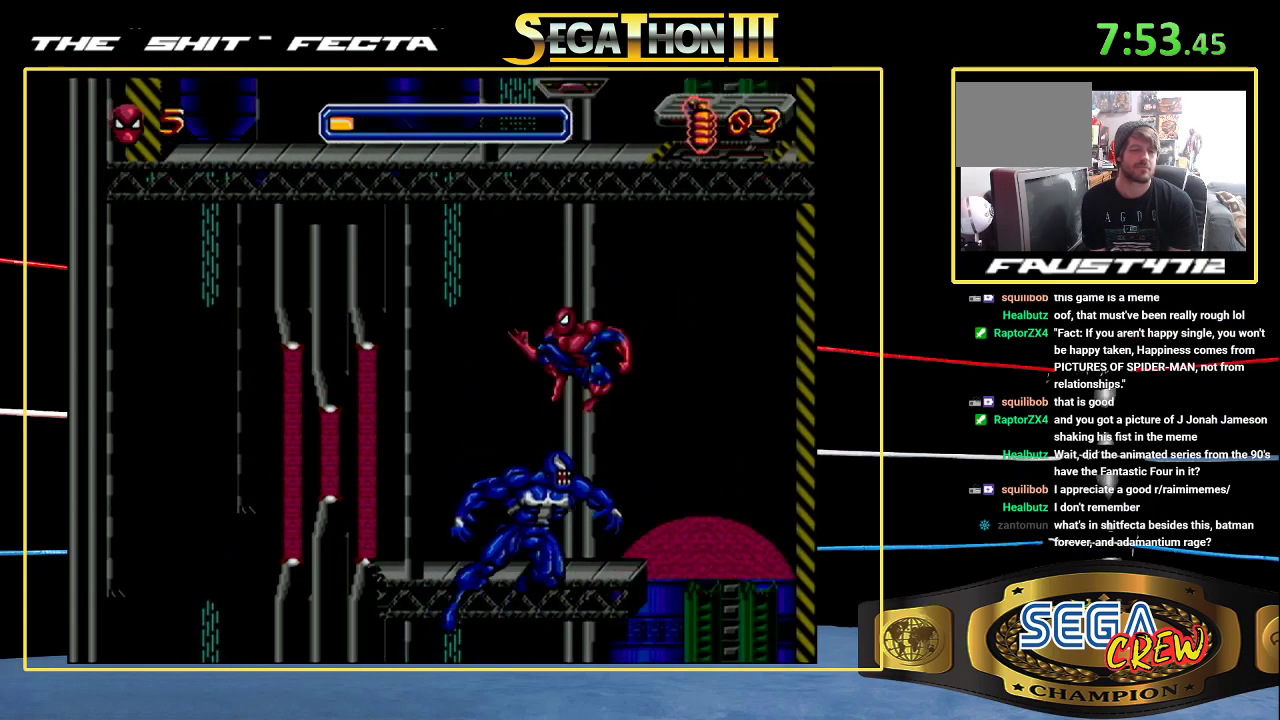
{"buttons": ["DPAD_DOWN"], "events": [[400, "B", "down"], [500, "B", "up"], [500, "DPAD_DOWN", "down"]]}
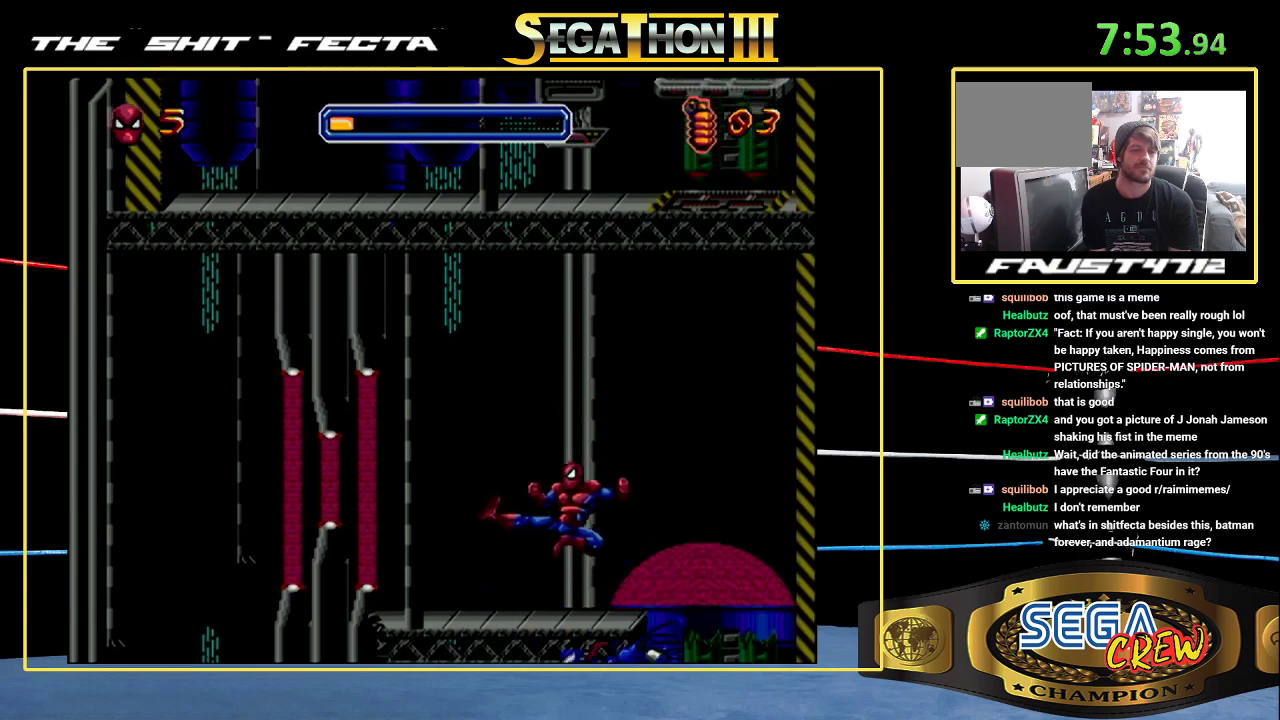
{"buttons": ["DPAD_DOWN", "DPAD_LEFT"], "events": [[200, "DPAD_LEFT", "down"]]}
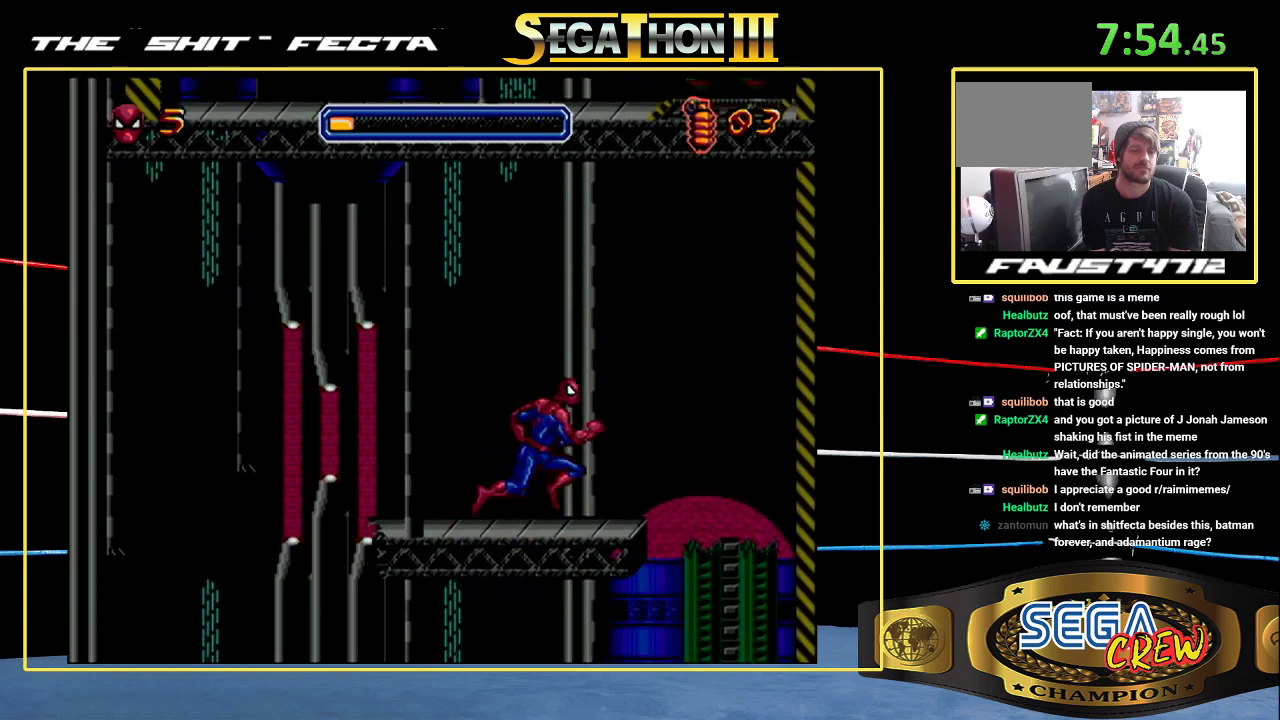
{"buttons": [], "events": [[100, "DPAD_DOWN", "up"], [100, "DPAD_LEFT", "up"]]}
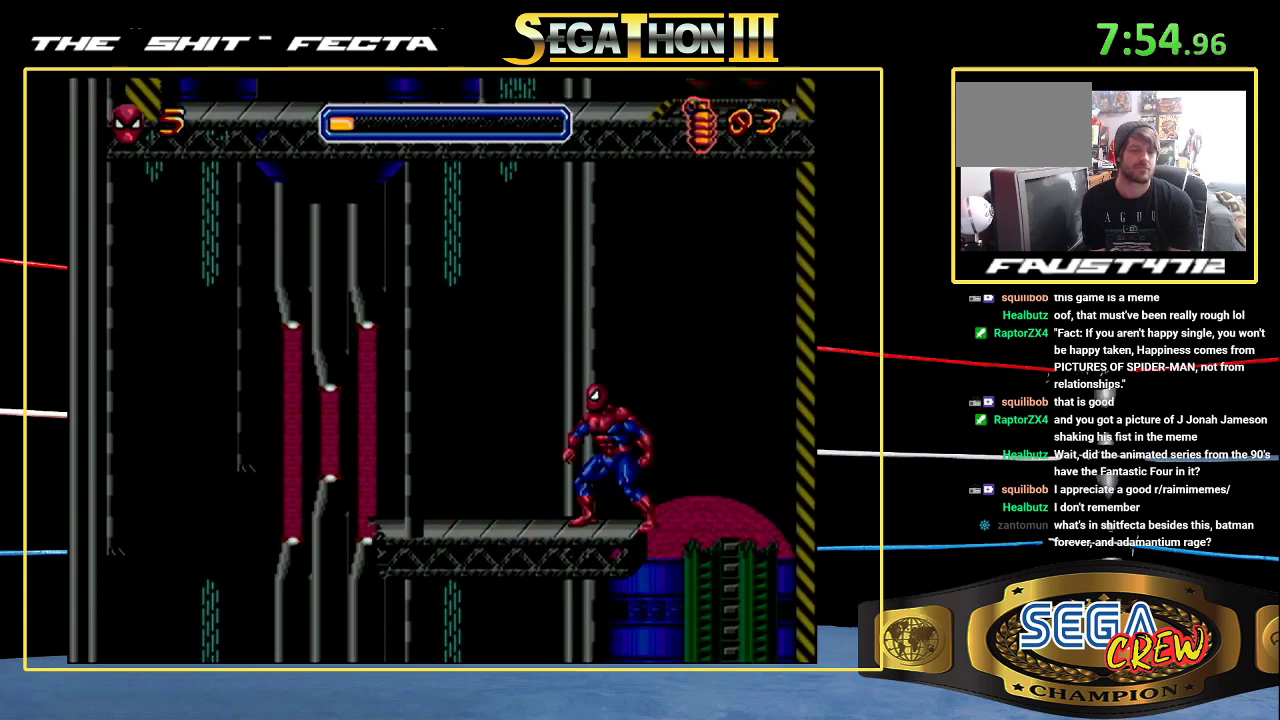
{"buttons": [], "events": [[300, "DPAD_LEFT", "down"], [400, "DPAD_LEFT", "up"]]}
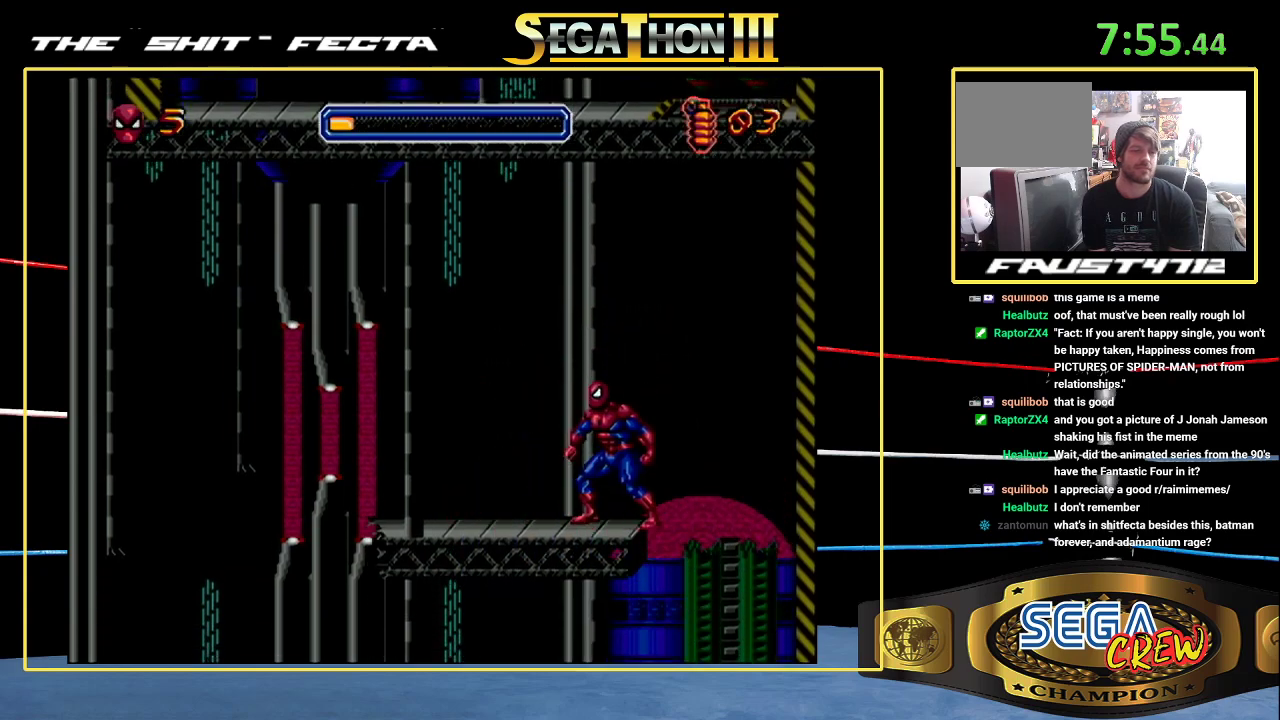
{"buttons": [], "events": []}
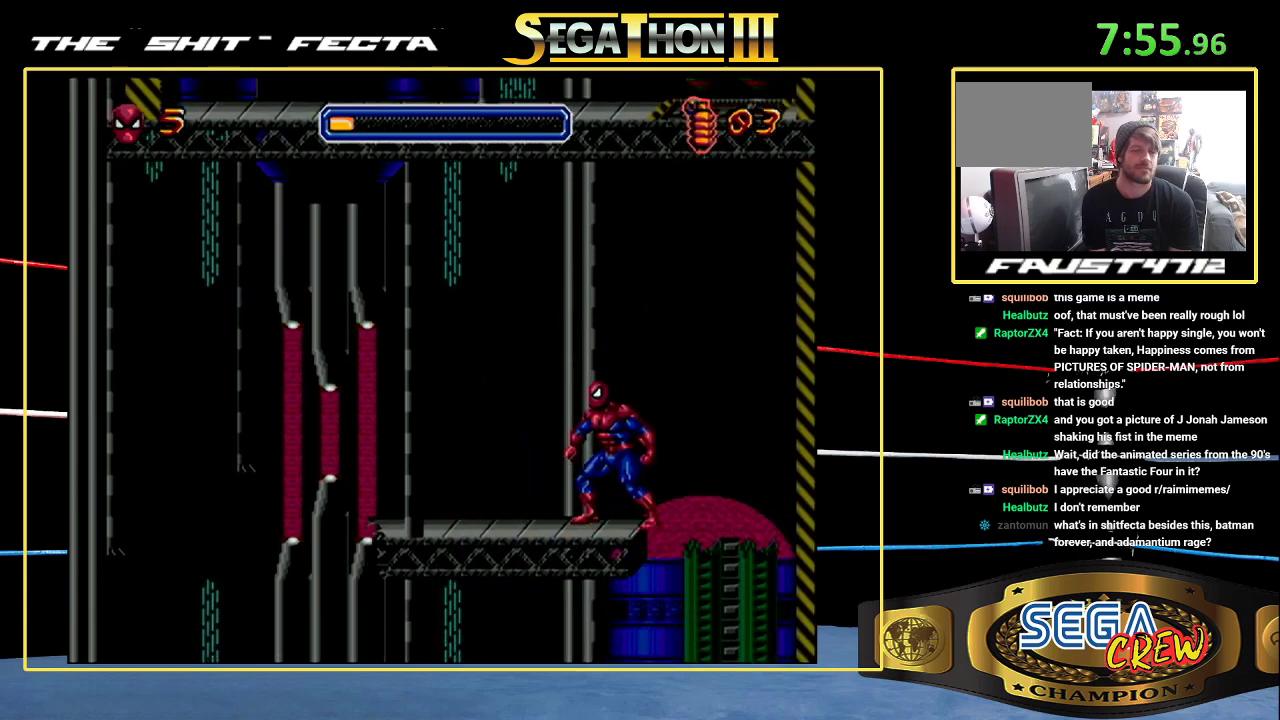
{"buttons": [], "events": []}
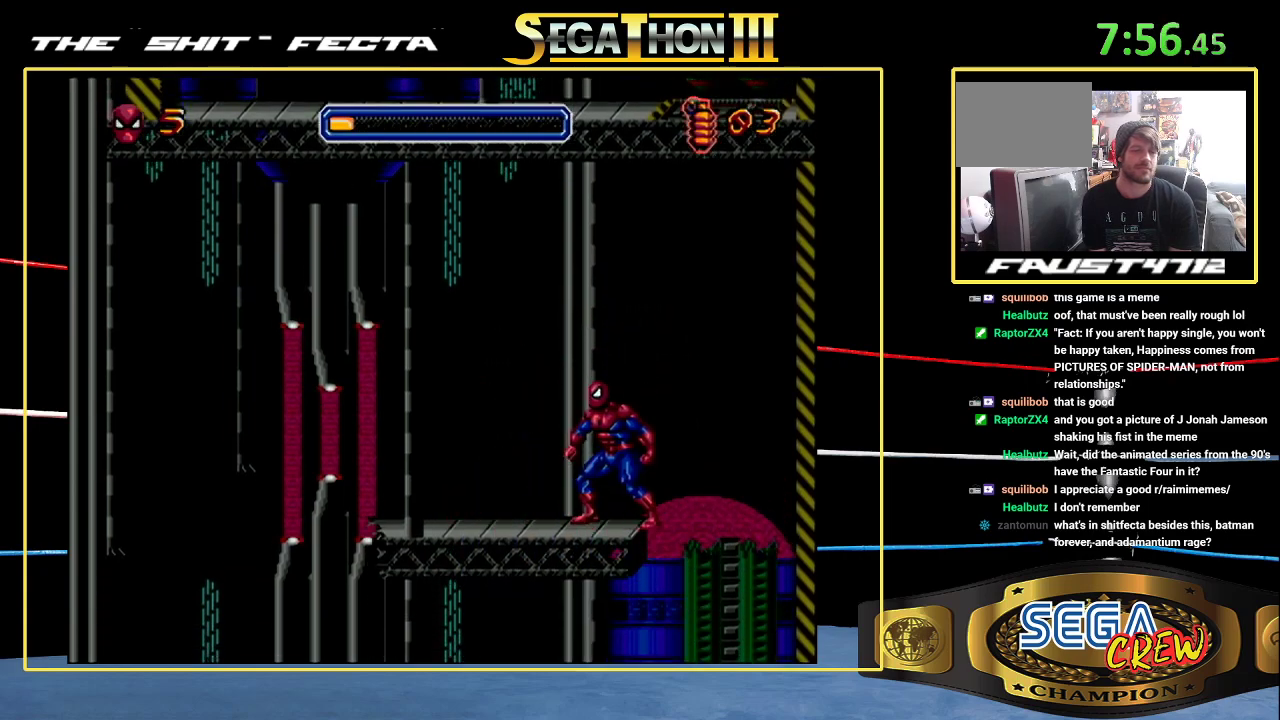
{"buttons": [], "events": []}
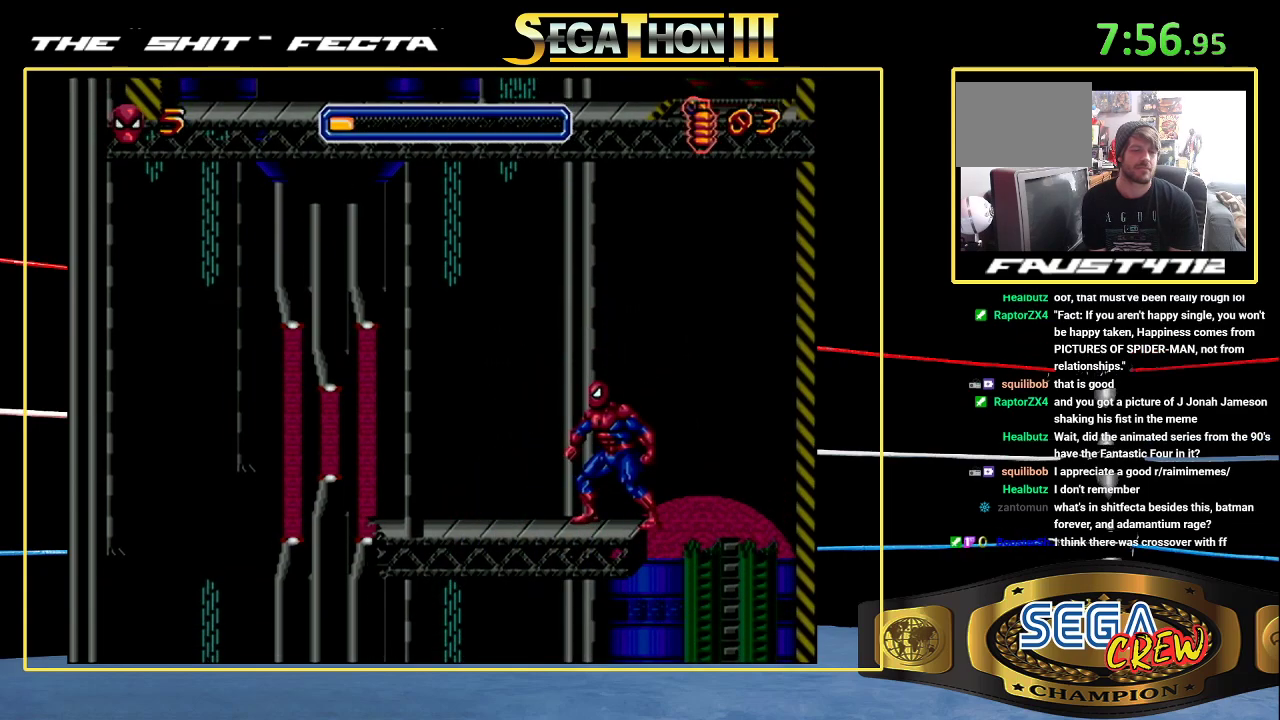
{"buttons": [], "events": []}
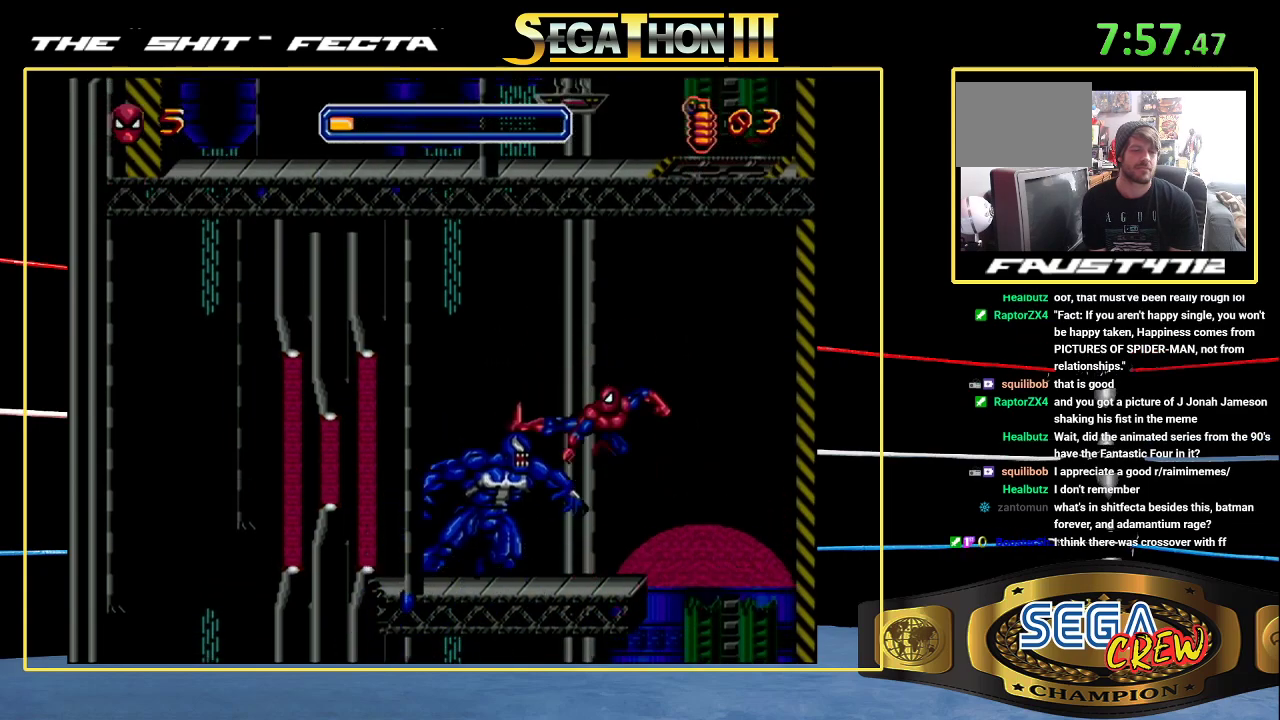
{"buttons": ["B"], "events": [[400, "B", "down"]]}
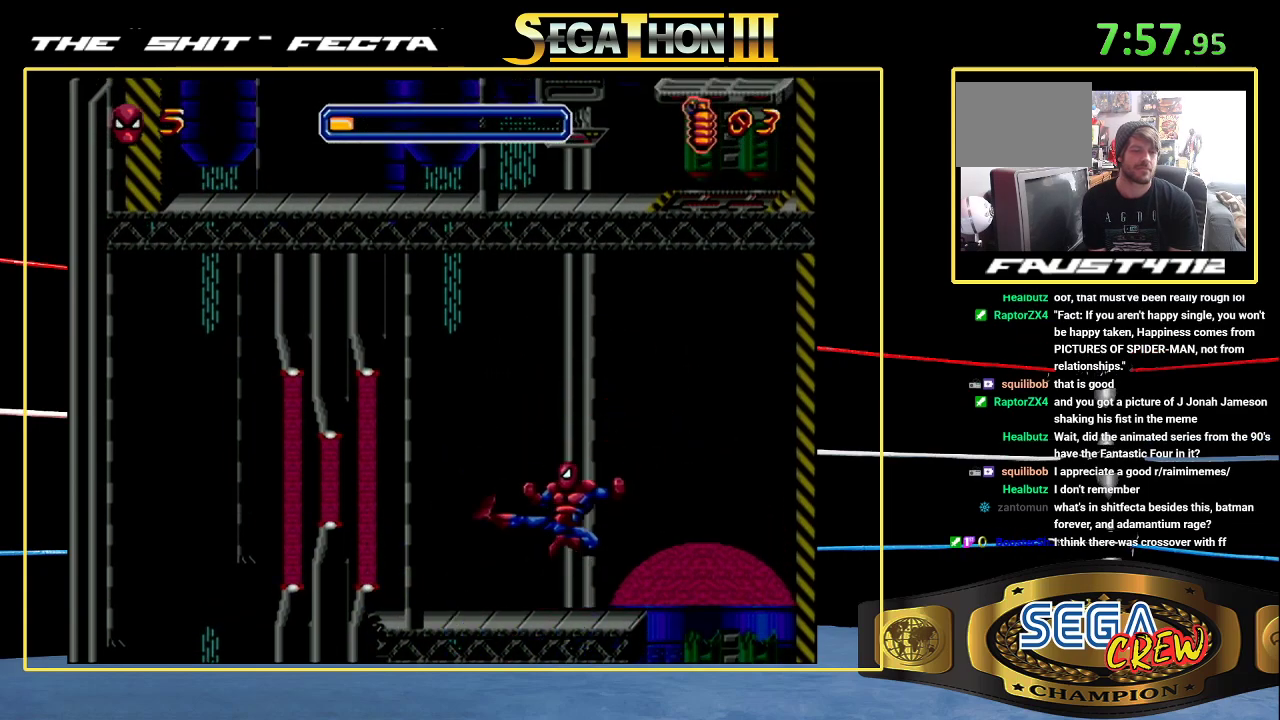
{"buttons": ["DPAD_DOWN", "DPAD_LEFT"], "events": [[17, "A", "down"], [17, "B", "up"], [17, "DPAD_DOWN", "down"], [17, "DPAD_LEFT", "down"], [100, "A", "up"], [100, "DPAD_LEFT", "up"], [200, "DPAD_LEFT", "down"]]}
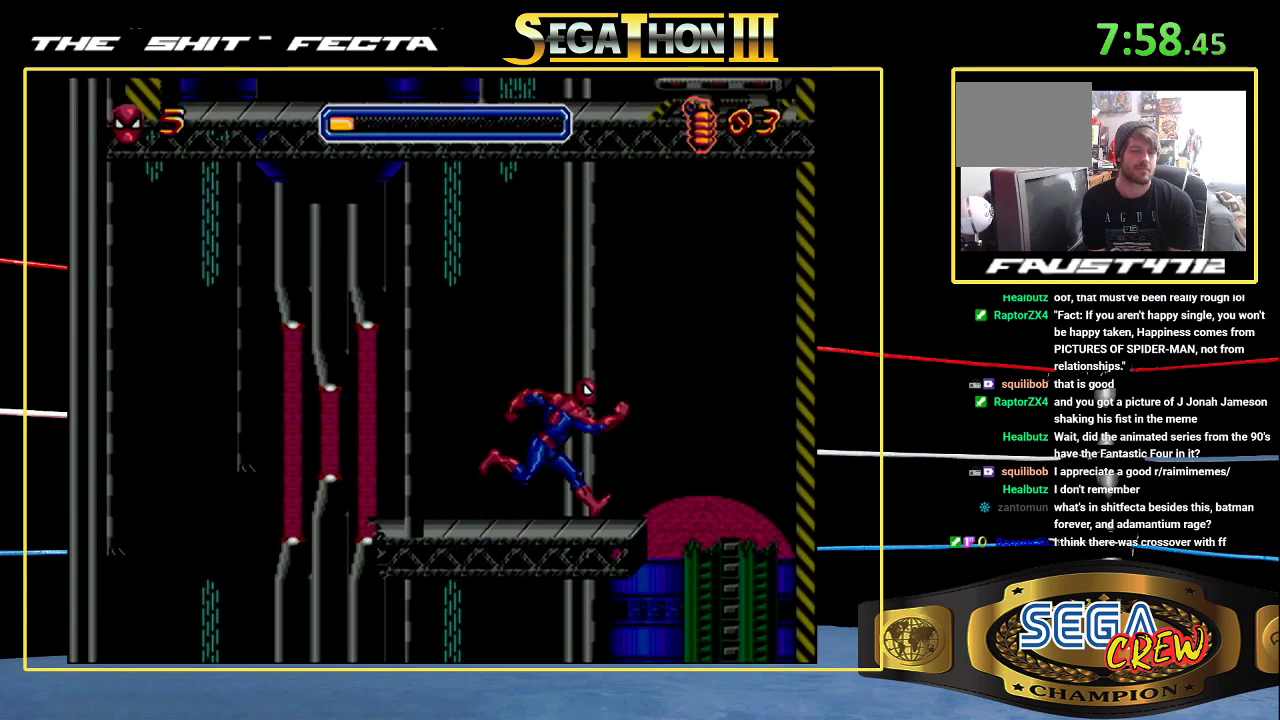
{"buttons": [], "events": [[100, "DPAD_DOWN", "up"], [100, "DPAD_LEFT", "up"]]}
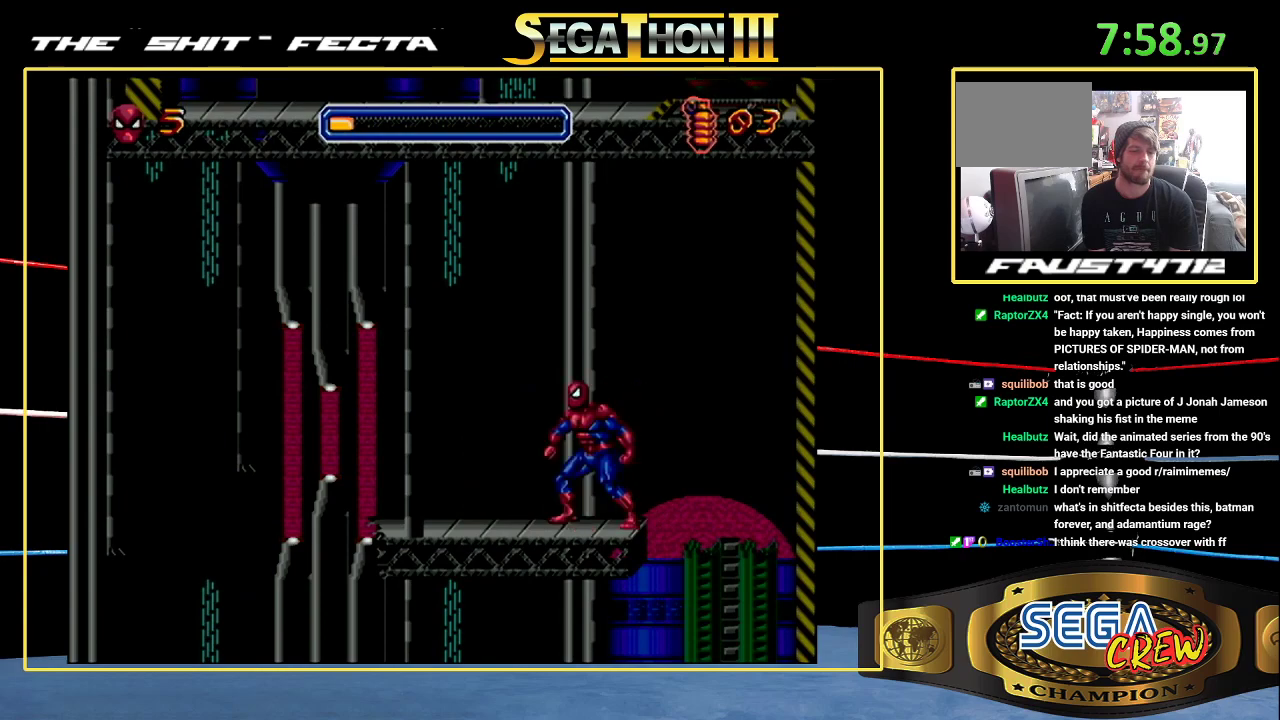
{"buttons": [], "events": [[200, "DPAD_LEFT", "down"], [400, "DPAD_LEFT", "up"]]}
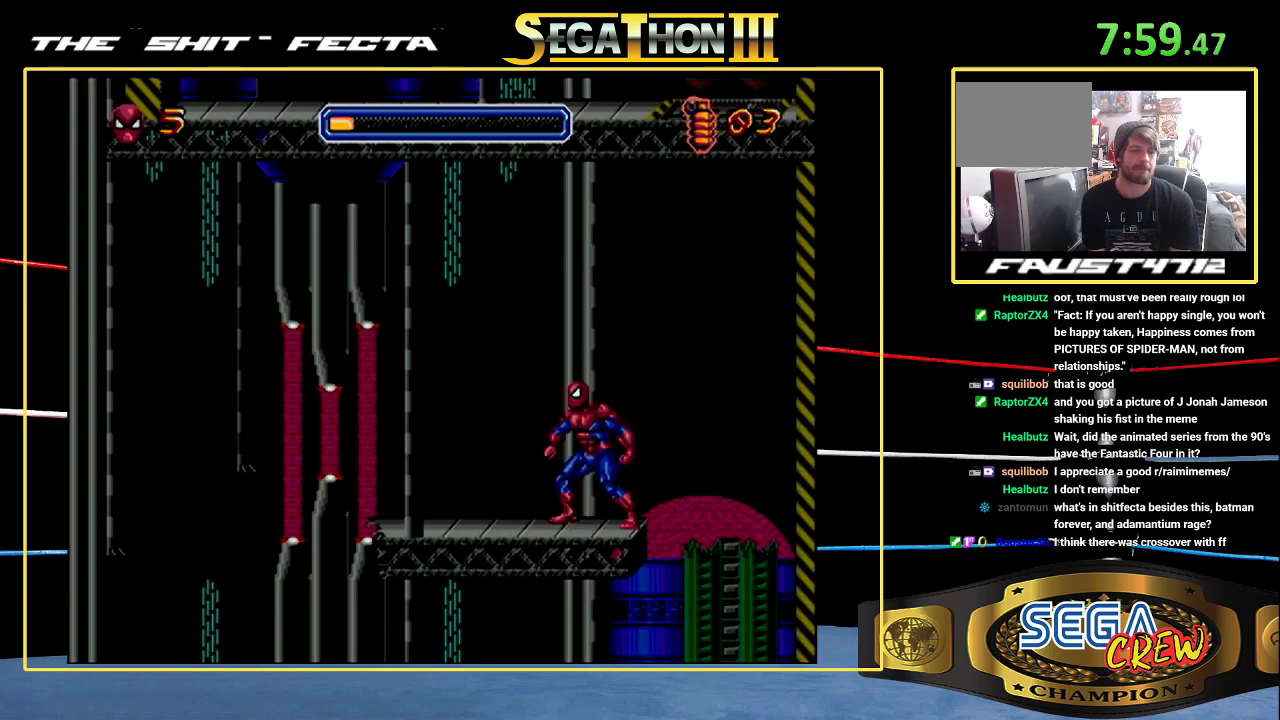
{"buttons": [], "events": []}
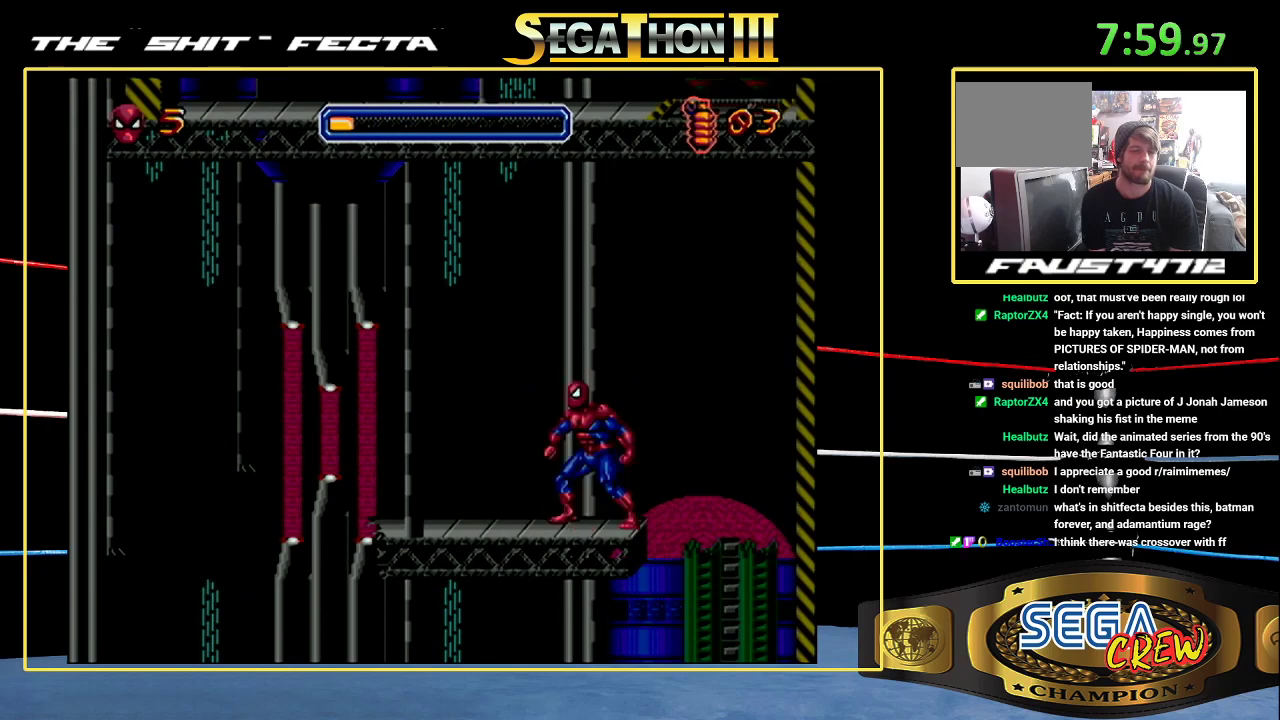
{"buttons": [], "events": []}
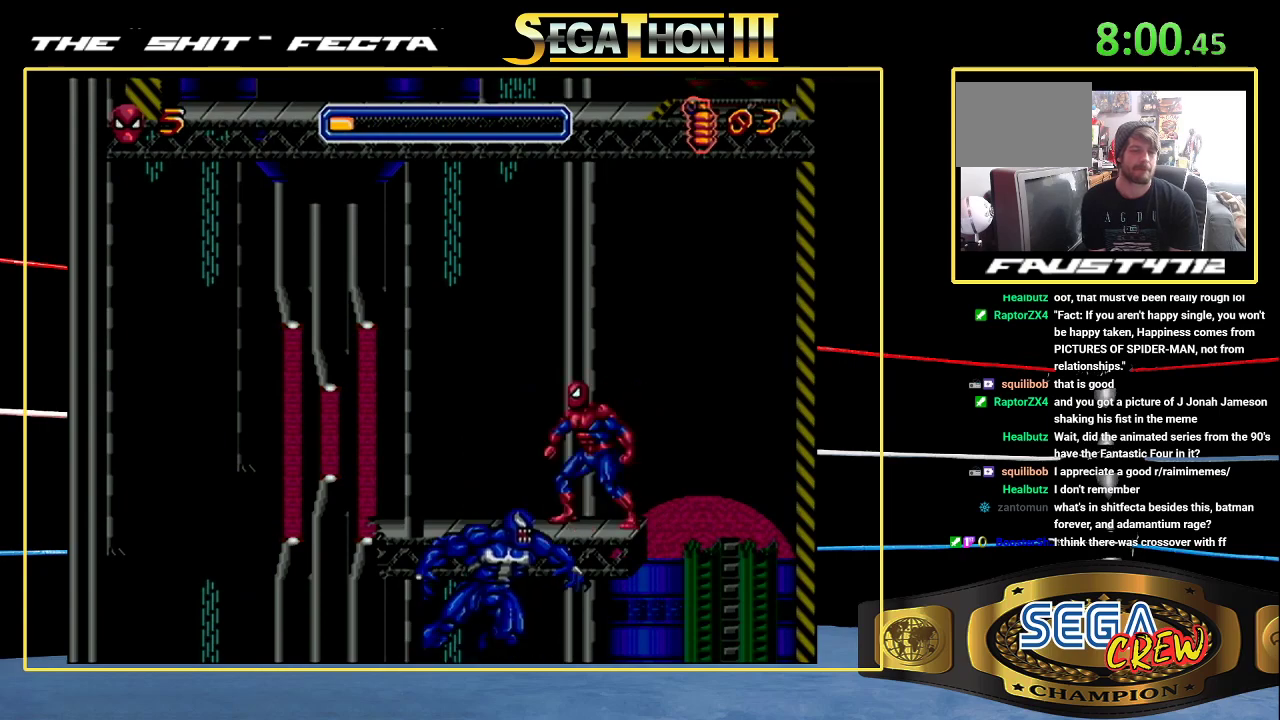
{"buttons": [], "events": []}
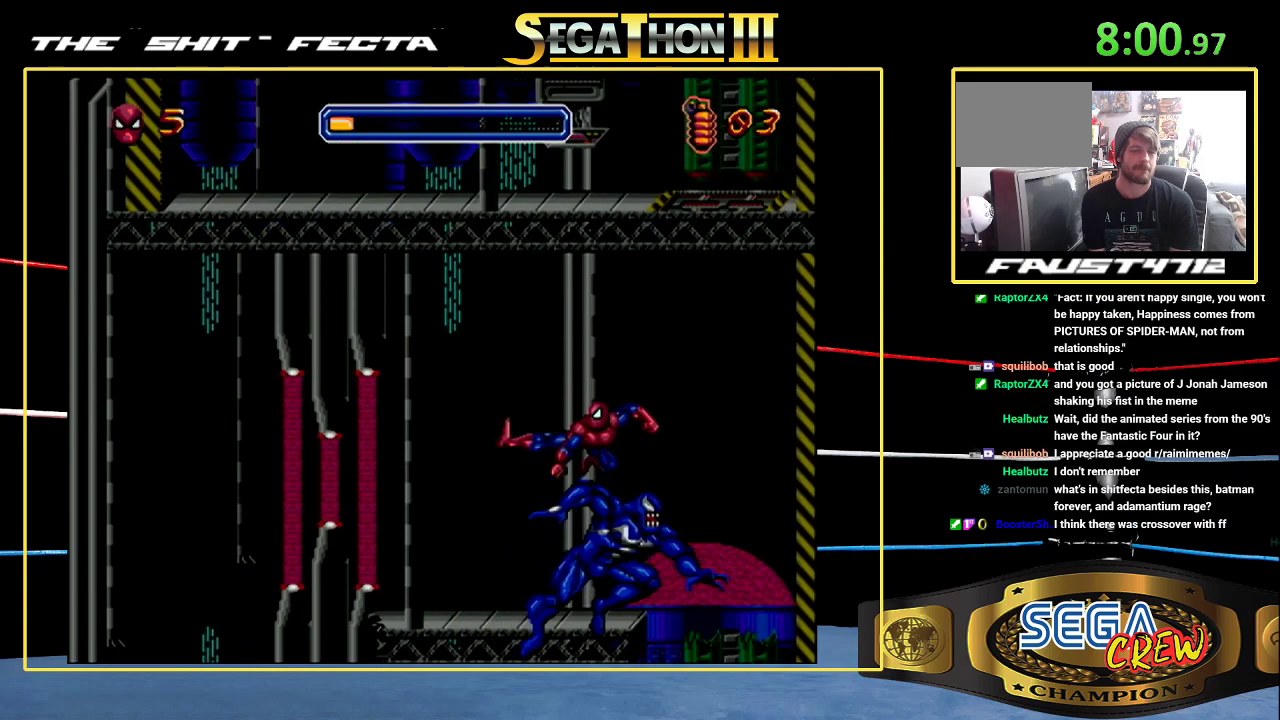
{"buttons": ["DPAD_DOWN", "DPAD_LEFT"], "events": [[100, "B", "down"], [217, "B", "up"], [217, "DPAD_DOWN", "down"], [417, "DPAD_LEFT", "down"]]}
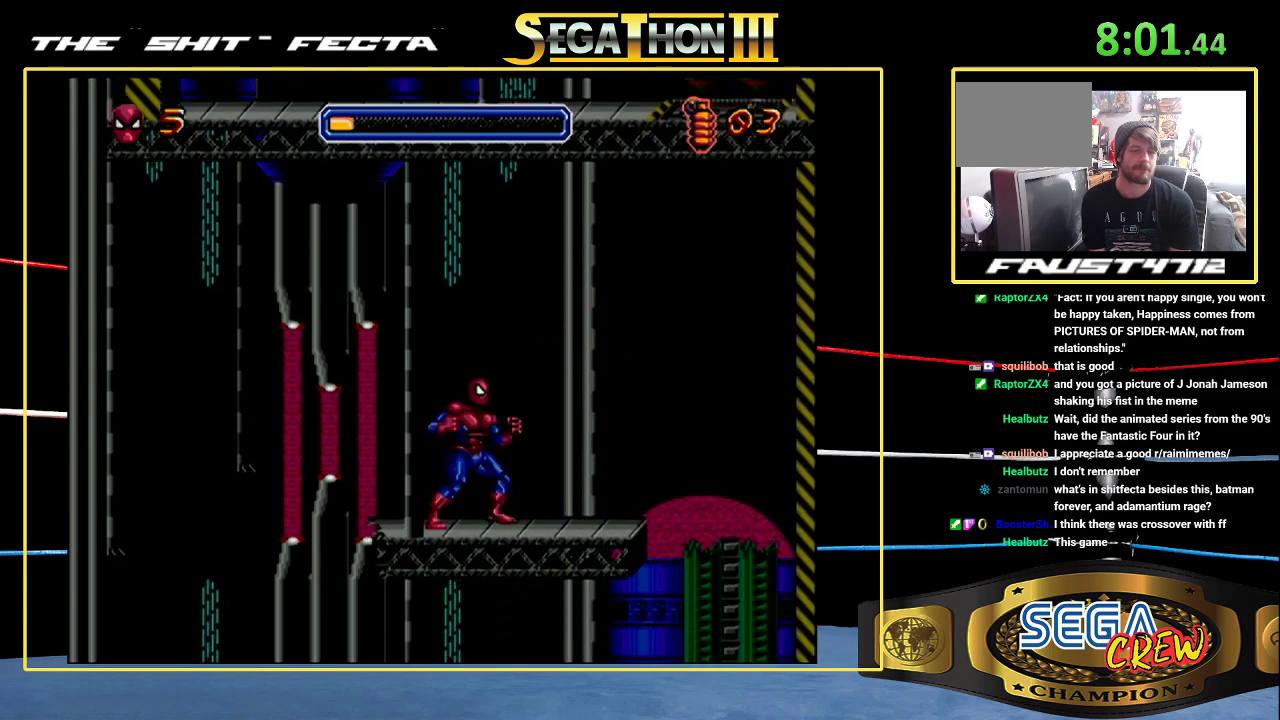
{"buttons": [], "events": [[317, "DPAD_DOWN", "up"], [317, "DPAD_LEFT", "up"]]}
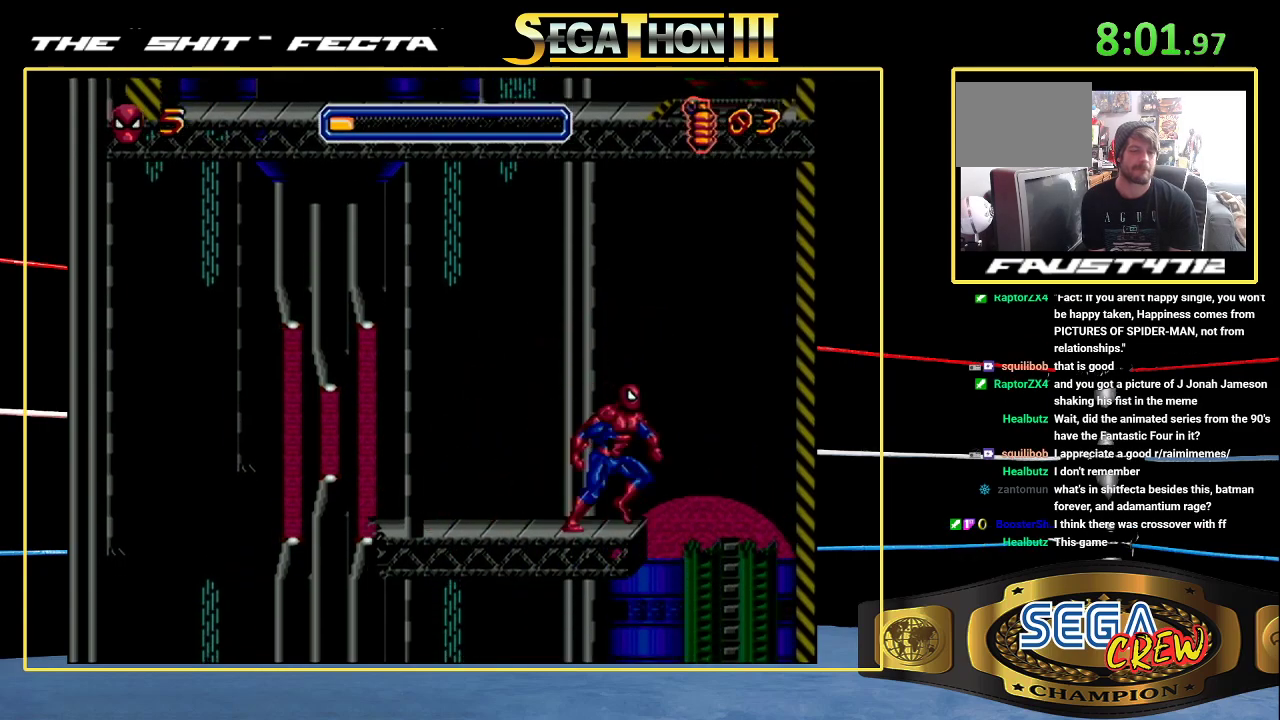
{"buttons": ["DPAD_LEFT"], "events": [[500, "DPAD_LEFT", "down"]]}
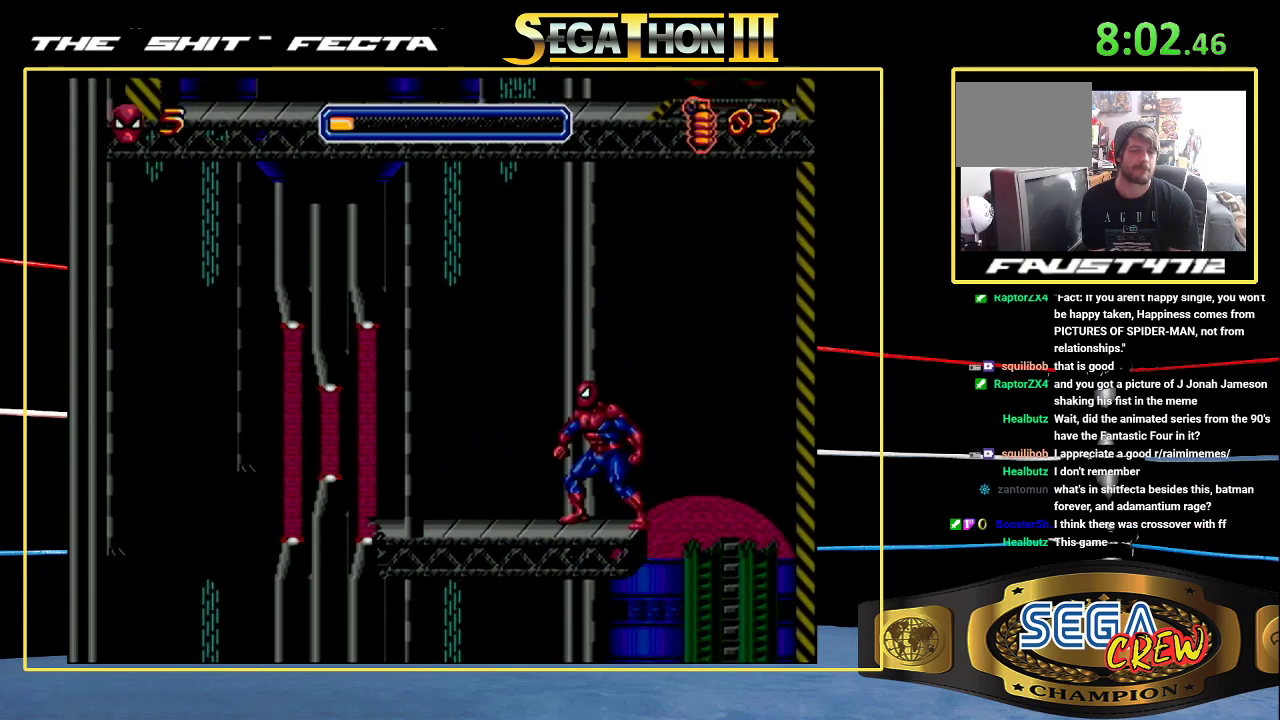
{"buttons": [], "events": [[117, "DPAD_LEFT", "up"]]}
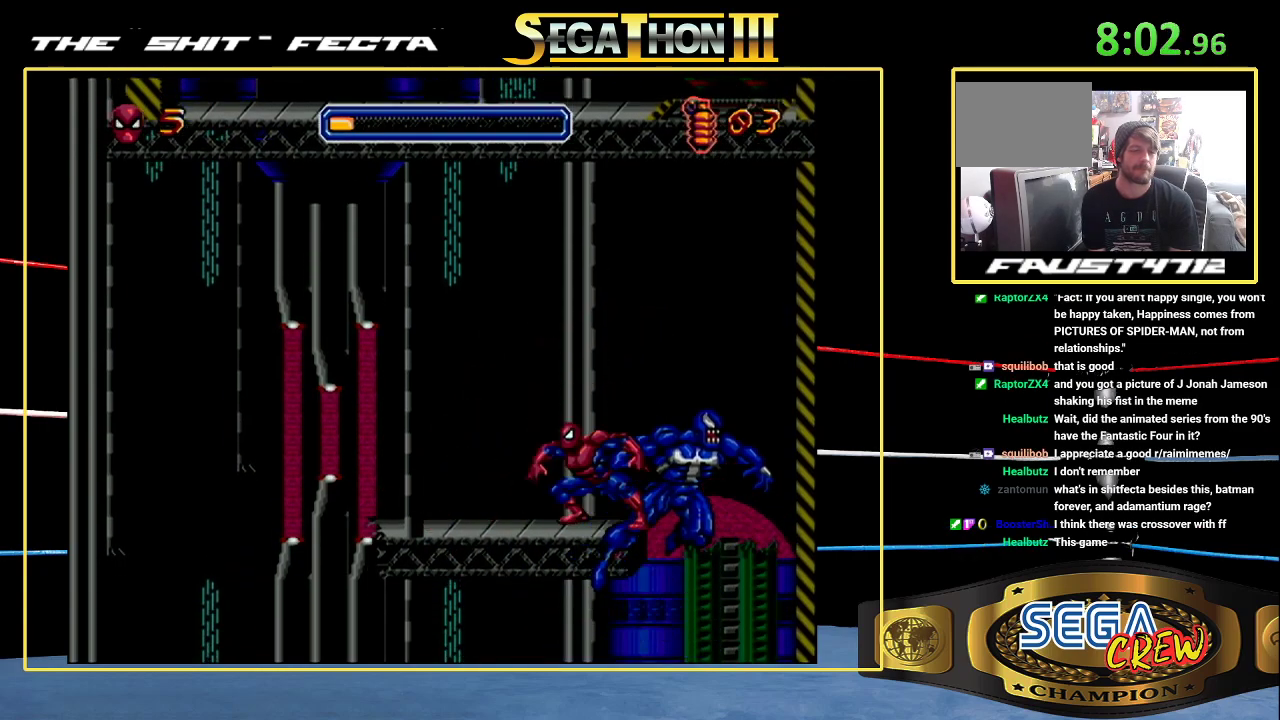
{"buttons": [], "events": []}